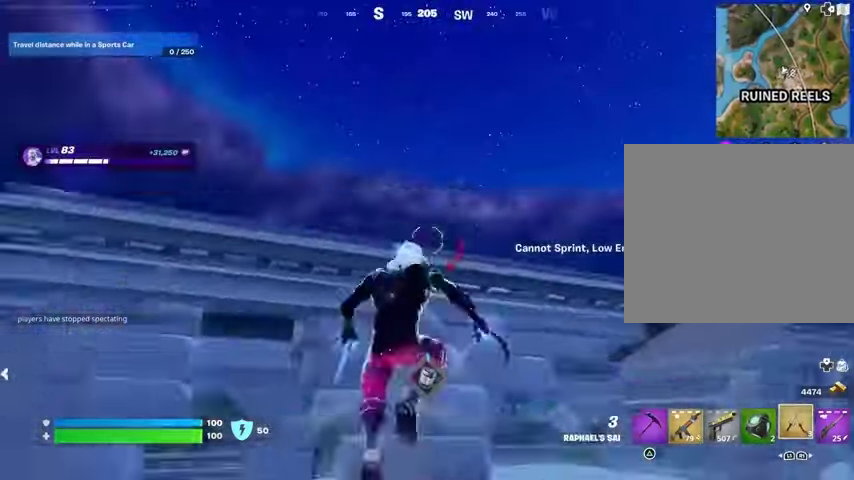
Gameplay with a controller (PlayStation layout); each line is a JSON object with the inputs held at the frame after it. "events" lists button and stick changes between this image and that frame as [ms after this image, input, new state], when the widget could be followed in between.
{"buttons": [], "left_stick": "up-right", "right_stick": "center", "events": [[67, "CROSS", "up"], [267, "right_stick", "down"], [433, "right_stick", "center"]]}
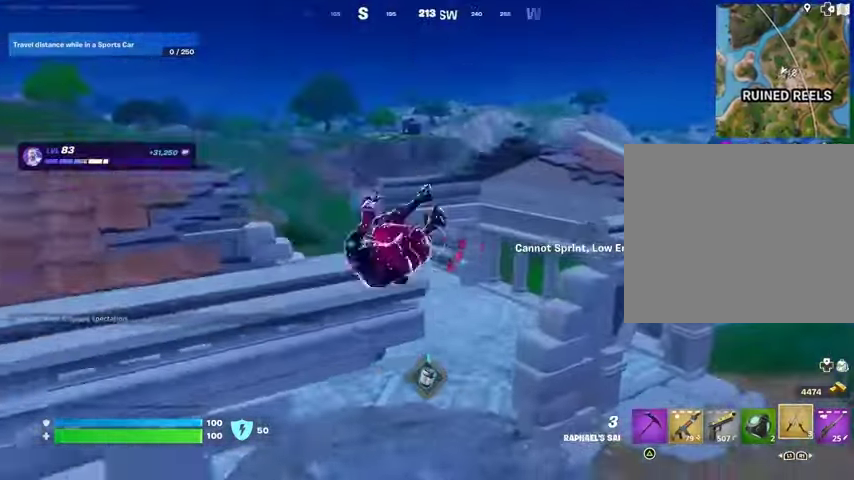
{"buttons": [], "left_stick": "up-right", "right_stick": "down-left", "events": [[367, "right_stick", "up-right"], [400, "R3", "down"], [467, "R3", "up"], [500, "right_stick", "down-left"]]}
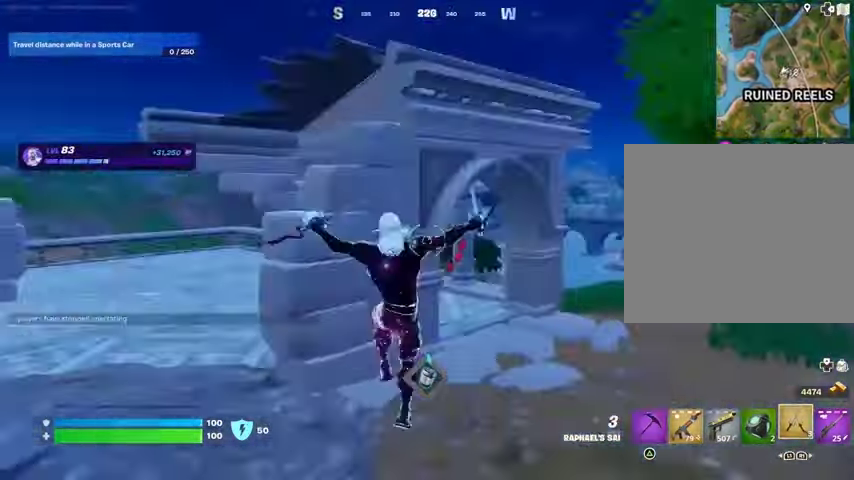
{"buttons": [], "left_stick": "up", "right_stick": "center", "events": [[67, "right_stick", "center"], [167, "CROSS", "down"], [233, "CROSS", "up"], [400, "left_stick", "up"]]}
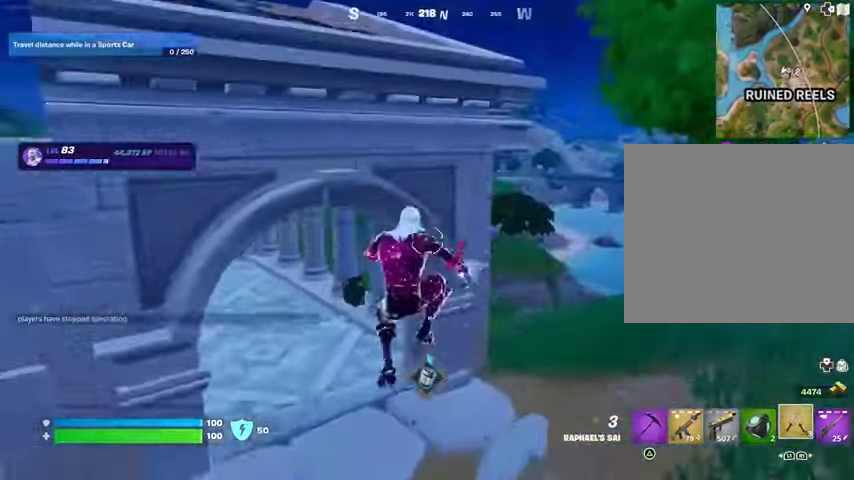
{"buttons": [], "left_stick": "up", "right_stick": "center", "events": [[400, "right_stick", "left"], [500, "right_stick", "center"]]}
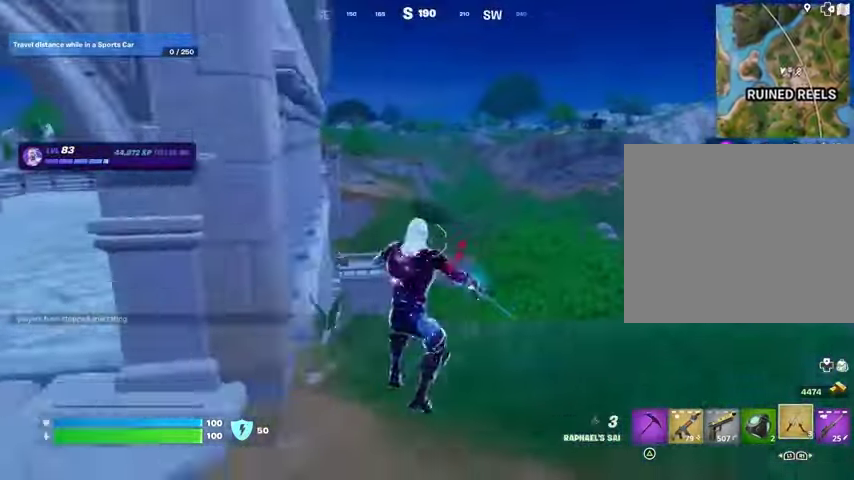
{"buttons": [], "left_stick": "up", "right_stick": "center", "events": []}
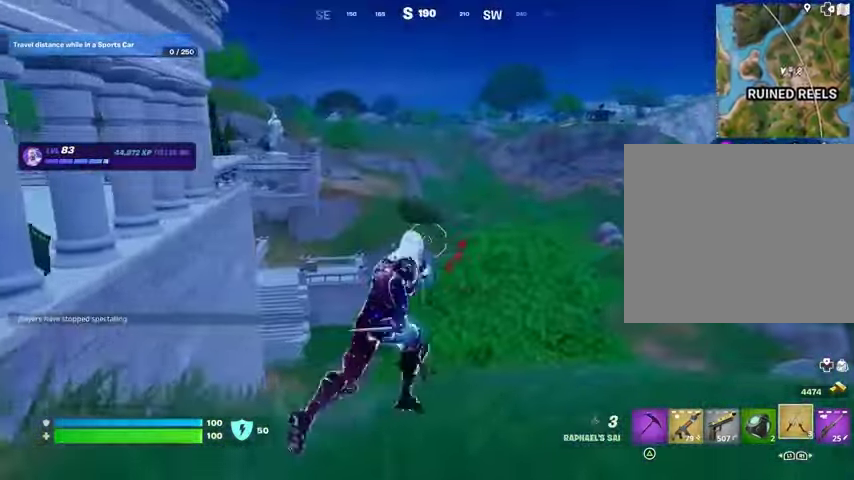
{"buttons": [], "left_stick": "up-left", "right_stick": "center", "events": [[267, "right_stick", "down"], [367, "left_stick", "up-left"], [367, "right_stick", "center"]]}
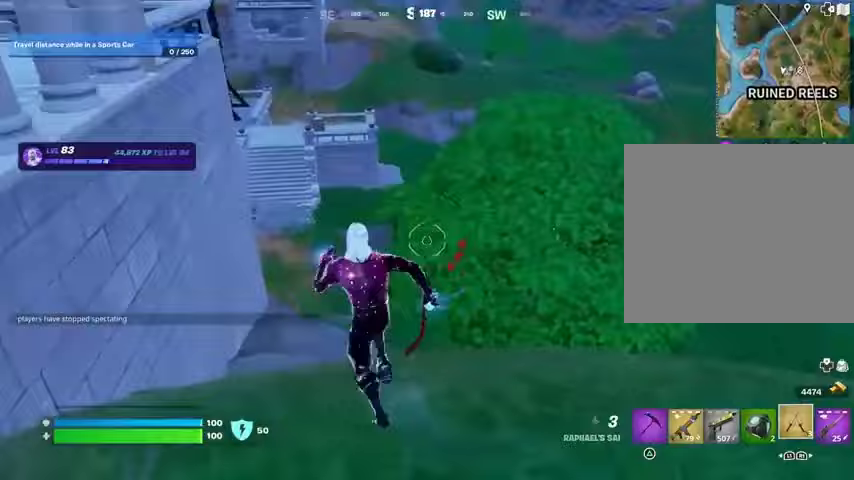
{"buttons": [], "left_stick": "up-left", "right_stick": "left", "events": [[33, "right_stick", "right"], [200, "right_stick", "center"], [500, "right_stick", "left"]]}
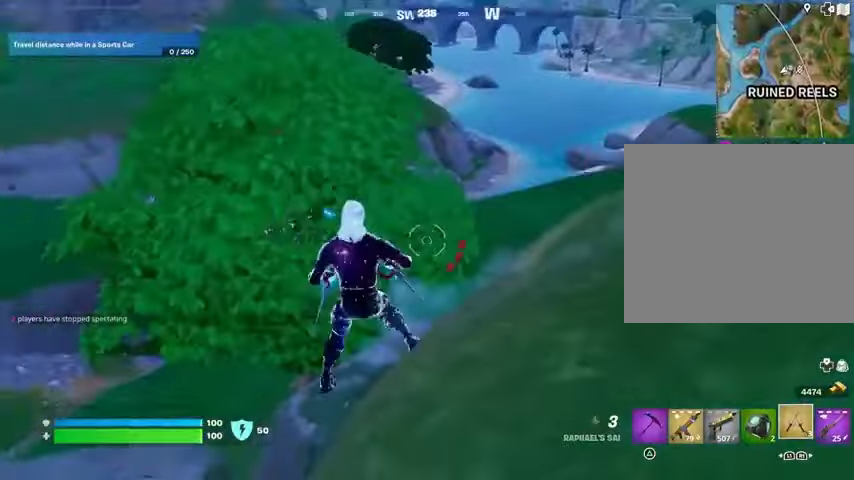
{"buttons": [], "left_stick": "up", "right_stick": "center", "events": [[167, "left_stick", "up"], [233, "right_stick", "center"]]}
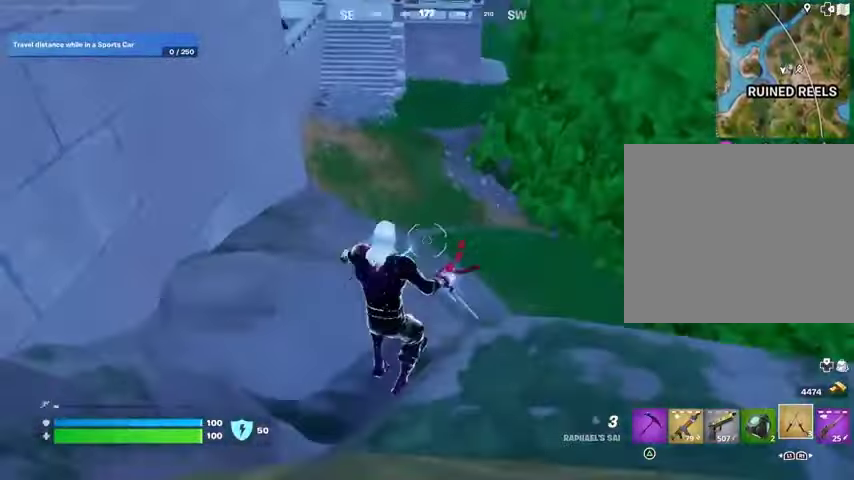
{"buttons": ["CROSS"], "left_stick": "up", "right_stick": "center", "events": [[33, "right_stick", "up"], [67, "L3", "down"], [167, "right_stick", "center"], [200, "L3", "up"], [500, "CROSS", "down"]]}
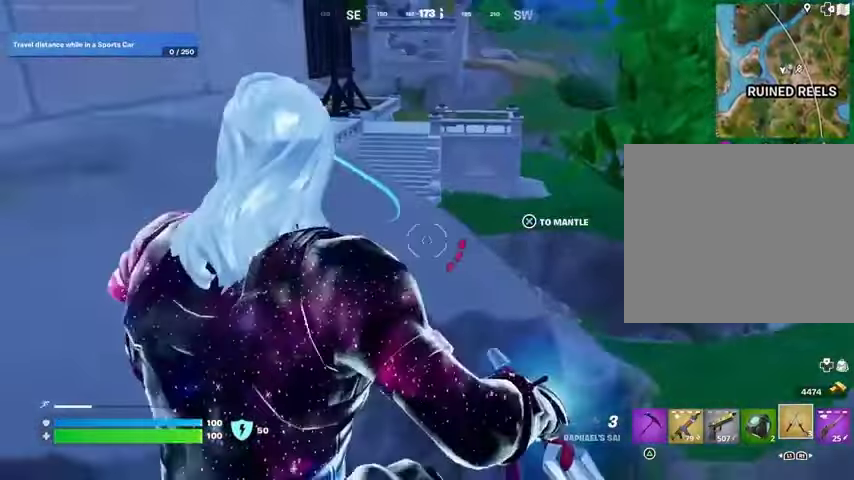
{"buttons": [], "left_stick": "up", "right_stick": "center", "events": [[67, "CROSS", "up"], [300, "CROSS", "down"], [367, "CROSS", "up"]]}
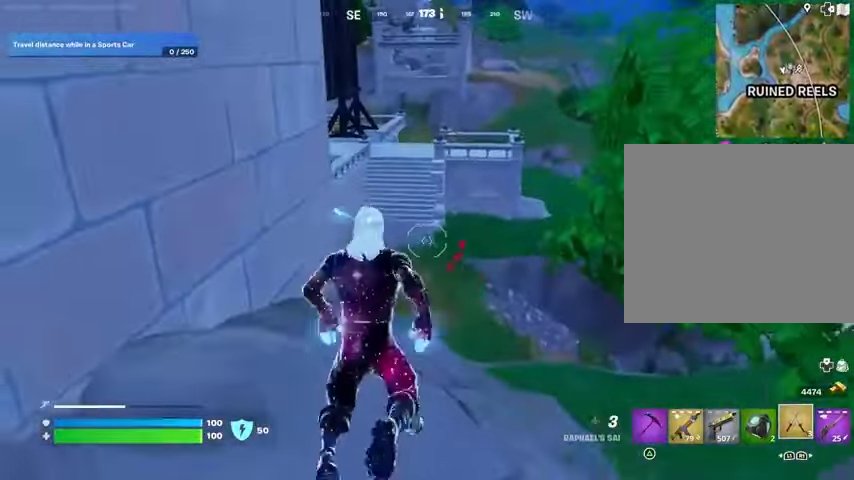
{"buttons": ["CROSS"], "left_stick": "up", "right_stick": "center", "events": [[167, "L3", "down"], [167, "right_stick", "up-right"], [300, "right_stick", "center"], [333, "L3", "up"], [500, "CROSS", "down"]]}
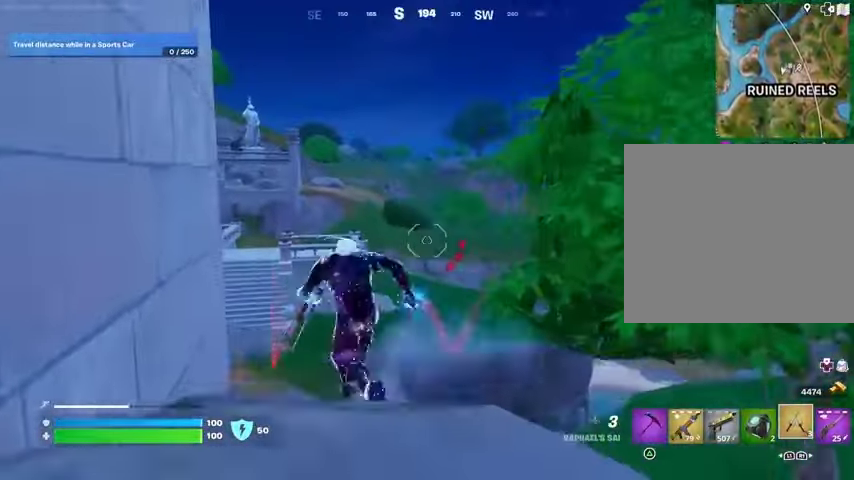
{"buttons": [], "left_stick": "up", "right_stick": "center", "events": [[100, "CROSS", "up"], [200, "CROSS", "down"], [300, "CROSS", "up"]]}
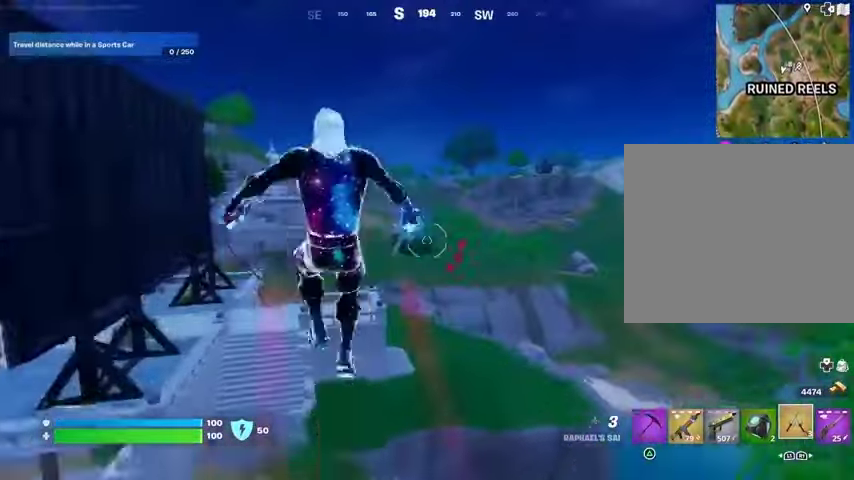
{"buttons": [], "left_stick": "up", "right_stick": "center", "events": [[167, "right_stick", "left"], [333, "right_stick", "center"]]}
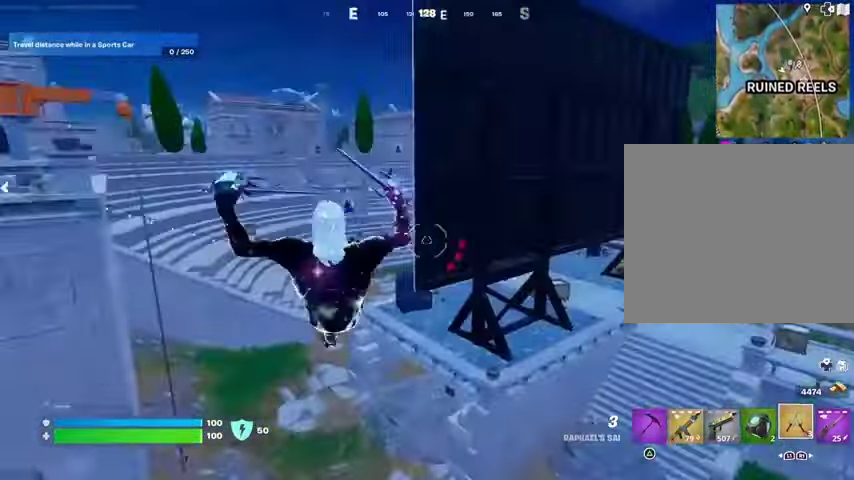
{"buttons": [], "left_stick": "up", "right_stick": "center", "events": [[33, "right_stick", "right"], [133, "right_stick", "center"], [300, "R3", "down"], [367, "R3", "up"]]}
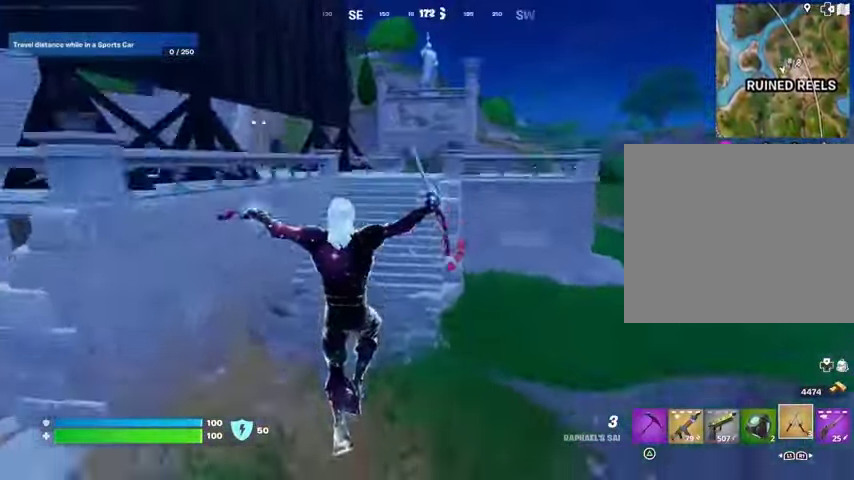
{"buttons": ["CROSS"], "left_stick": "left", "right_stick": "right", "events": [[233, "right_stick", "right"], [300, "CROSS", "down"], [333, "left_stick", "left"], [400, "CROSS", "up"], [500, "CROSS", "down"]]}
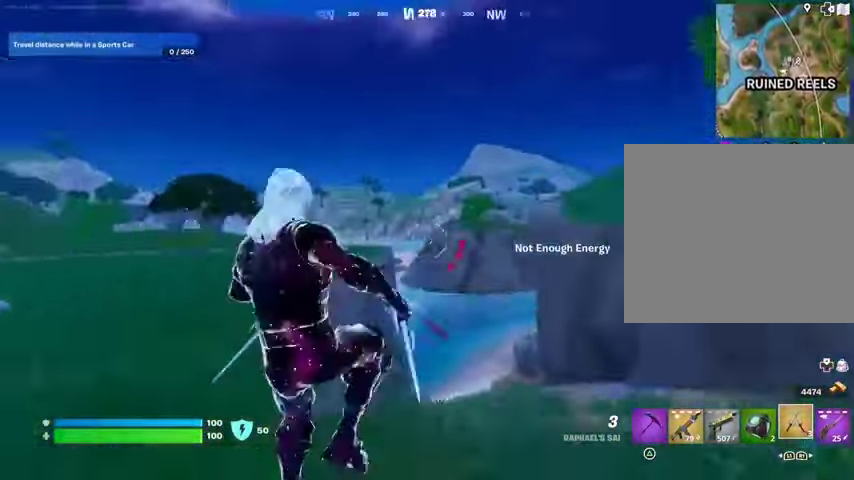
{"buttons": [], "left_stick": "up-left", "right_stick": "left", "events": [[33, "right_stick", "center"], [67, "CROSS", "up"], [367, "right_stick", "left"], [467, "left_stick", "up-left"]]}
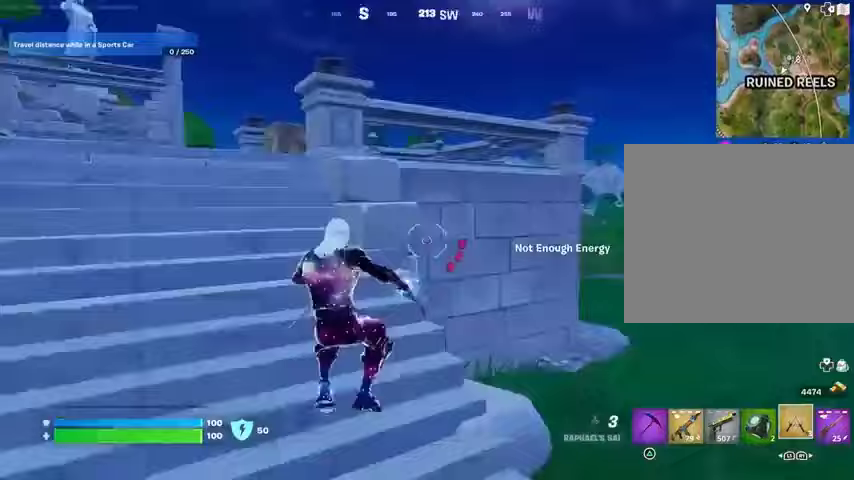
{"buttons": [], "left_stick": "up", "right_stick": "center", "events": [[100, "L3", "down"], [100, "right_stick", "center"], [200, "L3", "up"], [200, "left_stick", "up"], [333, "right_stick", "down-left"], [400, "right_stick", "center"]]}
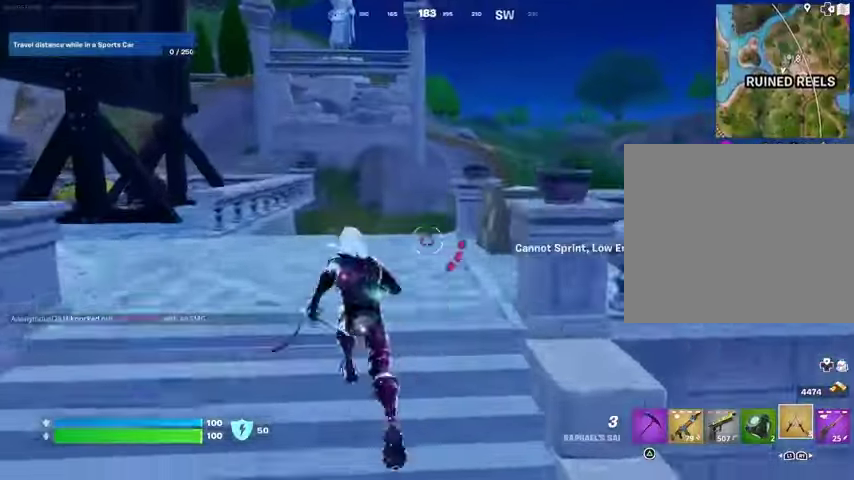
{"buttons": [], "left_stick": "up-right", "right_stick": "center", "events": [[167, "right_stick", "left"], [200, "left_stick", "up-right"], [500, "right_stick", "center"]]}
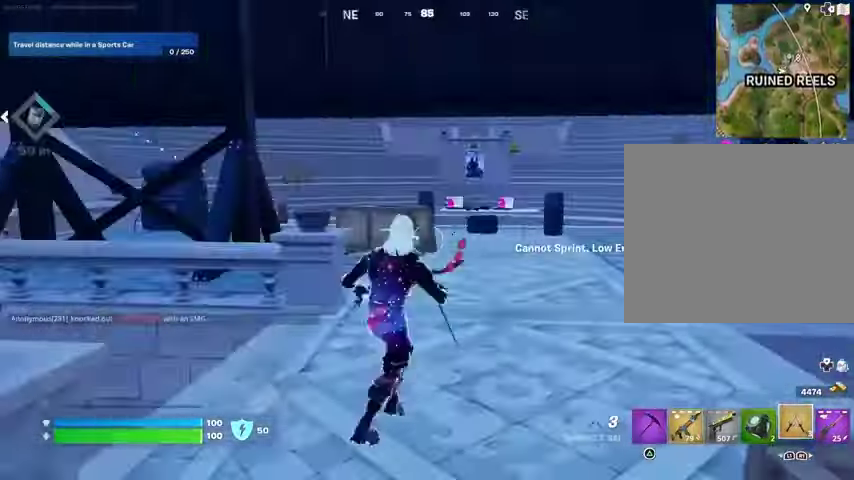
{"buttons": [], "left_stick": "up-right", "right_stick": "right", "events": [[400, "right_stick", "right"]]}
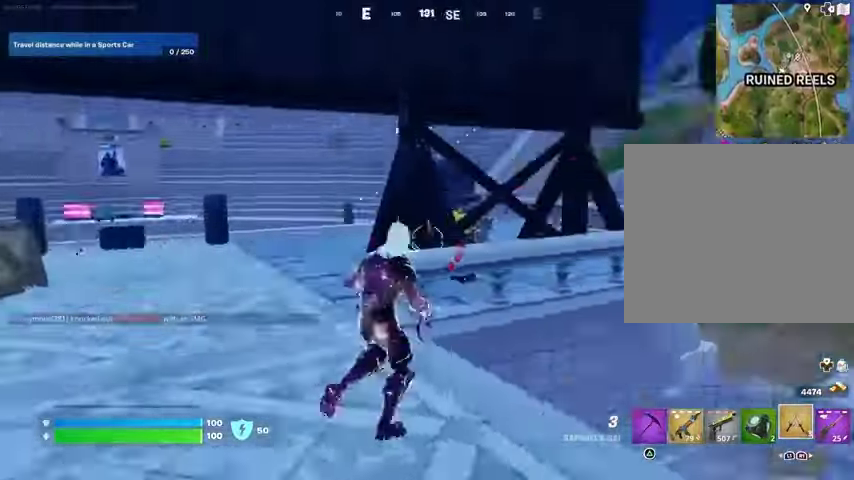
{"buttons": [], "left_stick": "up", "right_stick": "center", "events": [[33, "left_stick", "up"], [100, "L3", "down"], [200, "right_stick", "center"], [233, "L3", "up"]]}
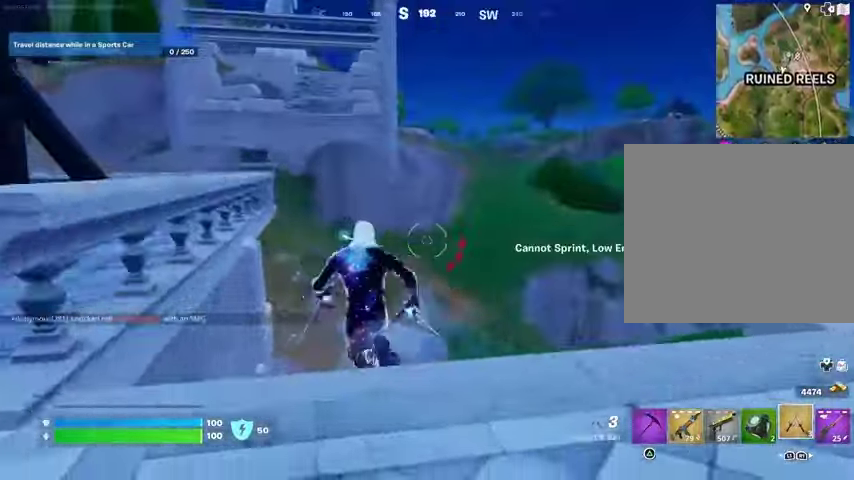
{"buttons": ["CROSS"], "left_stick": "up", "right_stick": "center", "events": [[100, "right_stick", "up"], [300, "right_stick", "center"], [500, "CROSS", "down"]]}
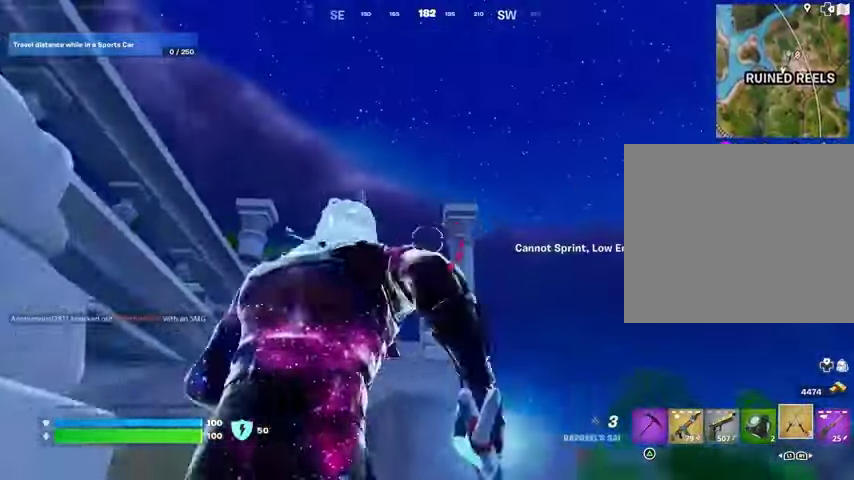
{"buttons": [], "left_stick": "up", "right_stick": "center", "events": [[67, "CROSS", "up"], [200, "L2", "down"], [200, "right_stick", "up"], [300, "L2", "up"], [300, "right_stick", "center"]]}
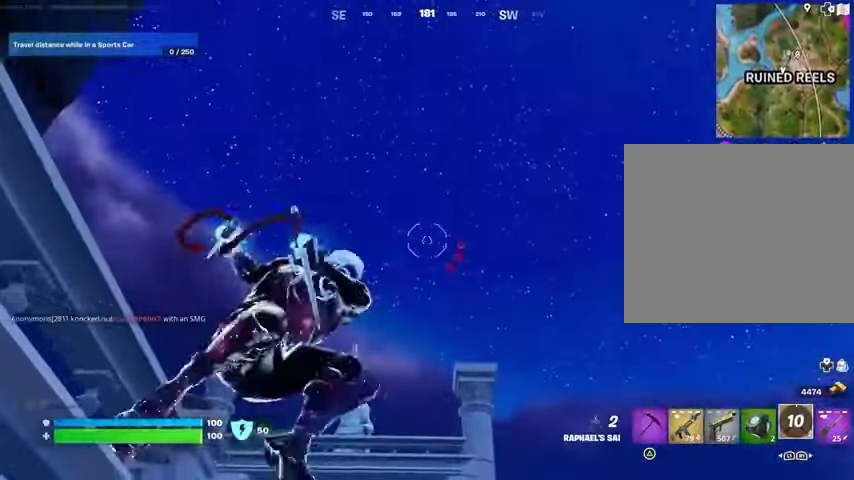
{"buttons": [], "left_stick": "up", "right_stick": "down", "events": [[300, "right_stick", "down"]]}
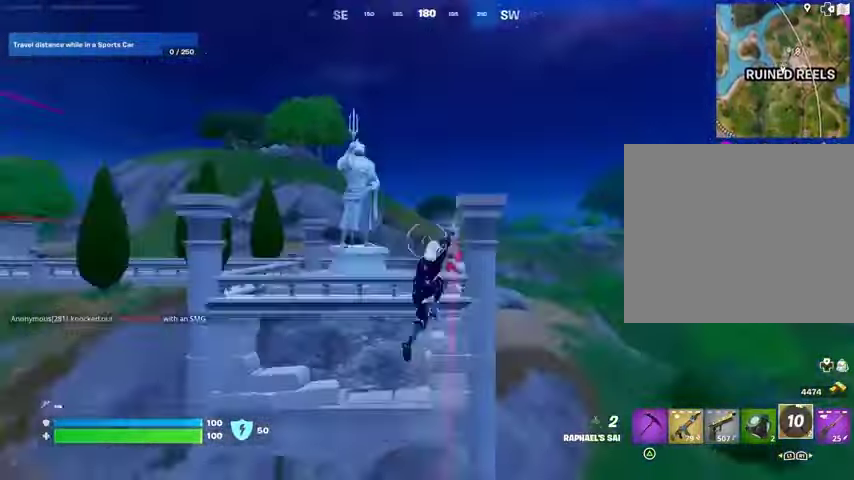
{"buttons": [], "left_stick": "up-left", "right_stick": "center", "events": [[33, "left_stick", "up-left"], [67, "right_stick", "center"]]}
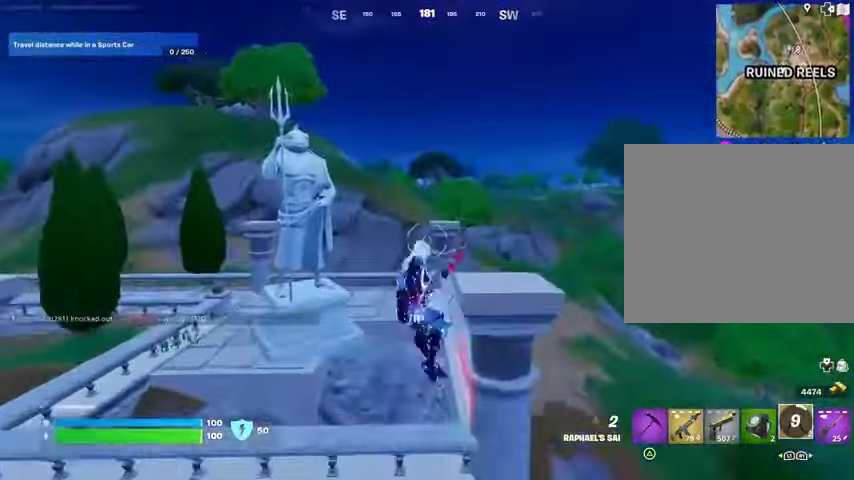
{"buttons": [], "left_stick": "up", "right_stick": "up", "events": [[367, "L3", "down"], [367, "right_stick", "up"], [467, "L3", "up"], [467, "left_stick", "up"]]}
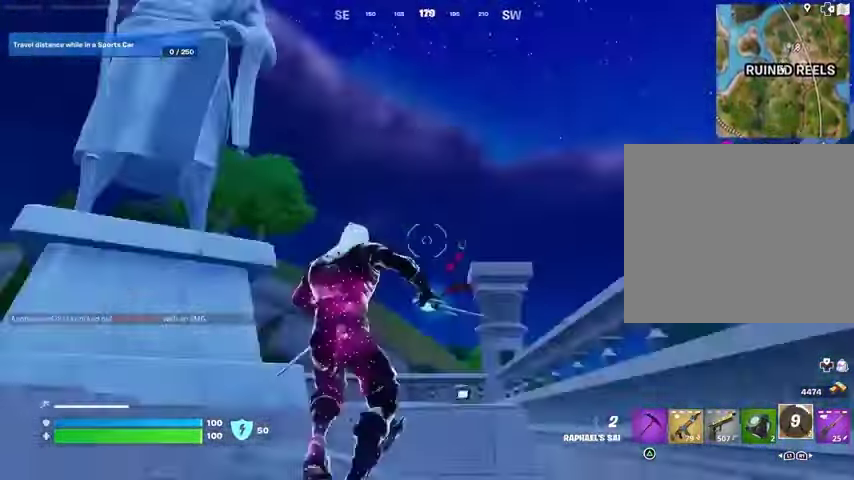
{"buttons": [], "left_stick": "up", "right_stick": "center", "events": [[33, "right_stick", "center"], [233, "right_stick", "down"], [367, "right_stick", "center"], [467, "CROSS", "down"], [500, "CROSS", "up"]]}
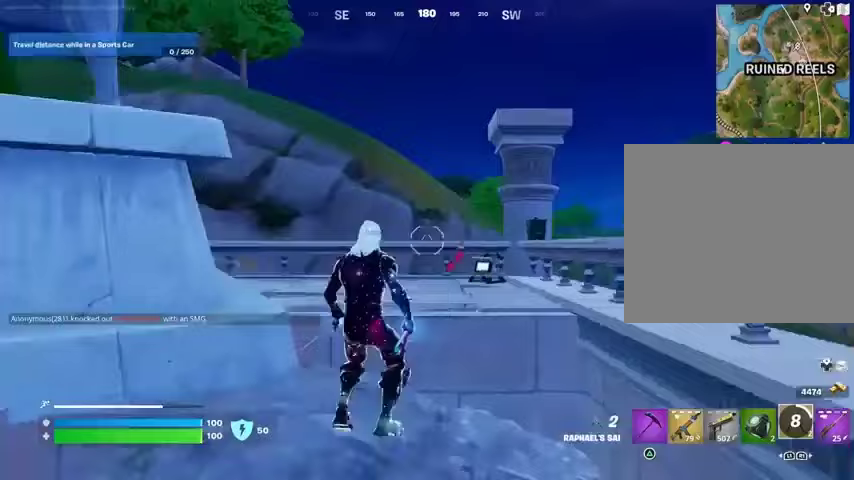
{"buttons": [], "left_stick": "up-right", "right_stick": "left", "events": [[400, "right_stick", "left"], [467, "left_stick", "up-right"]]}
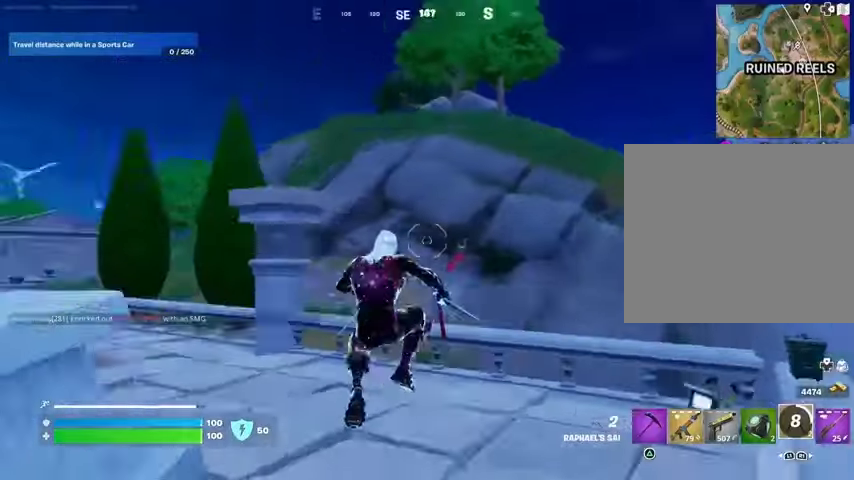
{"buttons": [], "left_stick": "up", "right_stick": "center", "events": [[67, "right_stick", "center"], [200, "L3", "down"], [233, "right_stick", "right"], [367, "right_stick", "center"], [400, "CROSS", "down"], [400, "L3", "up"], [400, "left_stick", "up"], [500, "CROSS", "up"]]}
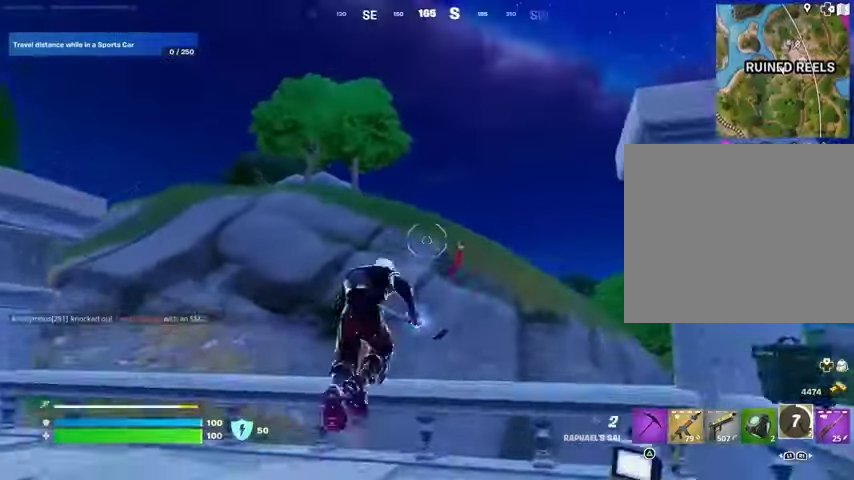
{"buttons": [], "left_stick": "up", "right_stick": "center", "events": [[33, "L2", "down"], [100, "right_stick", "up"], [167, "L2", "up"], [233, "right_stick", "center"]]}
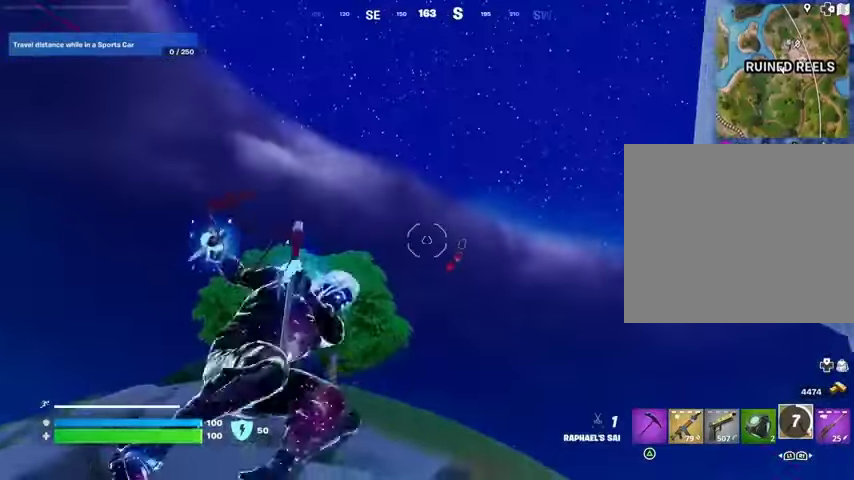
{"buttons": [], "left_stick": "up", "right_stick": "center", "events": [[200, "right_stick", "down"], [400, "right_stick", "center"]]}